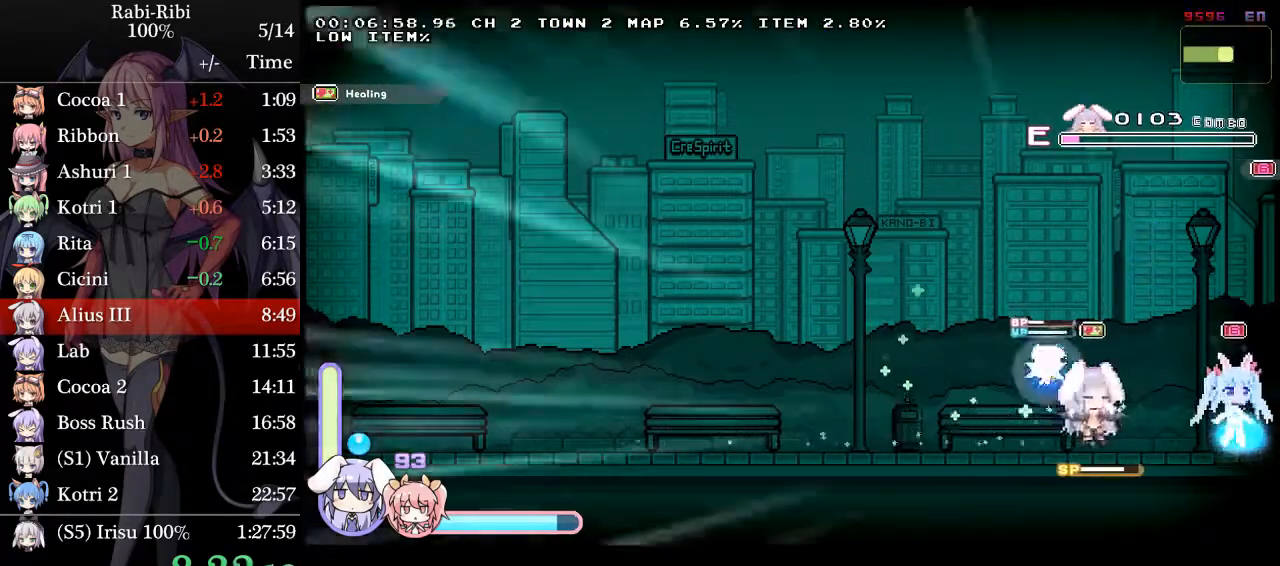
Gameplay with a controller (Xbox layout); each line is a JSON object with the inputs held at the frame after it (dt_ms = milliseconds from this image to that frame). "events" lists button and stick changes between this image and that frame as [ms after this image, input, new state], when the widget could be followed in between. Not read: L2 L3 R3 SELECT START.
{"dt_ms": 500, "buttons": ["DPAD_DOWN"], "events": [[100, "R2", "up"], [150, "R2", "down"], [317, "R2", "up"], [367, "R2", "down"], [500, "R2", "up"]]}
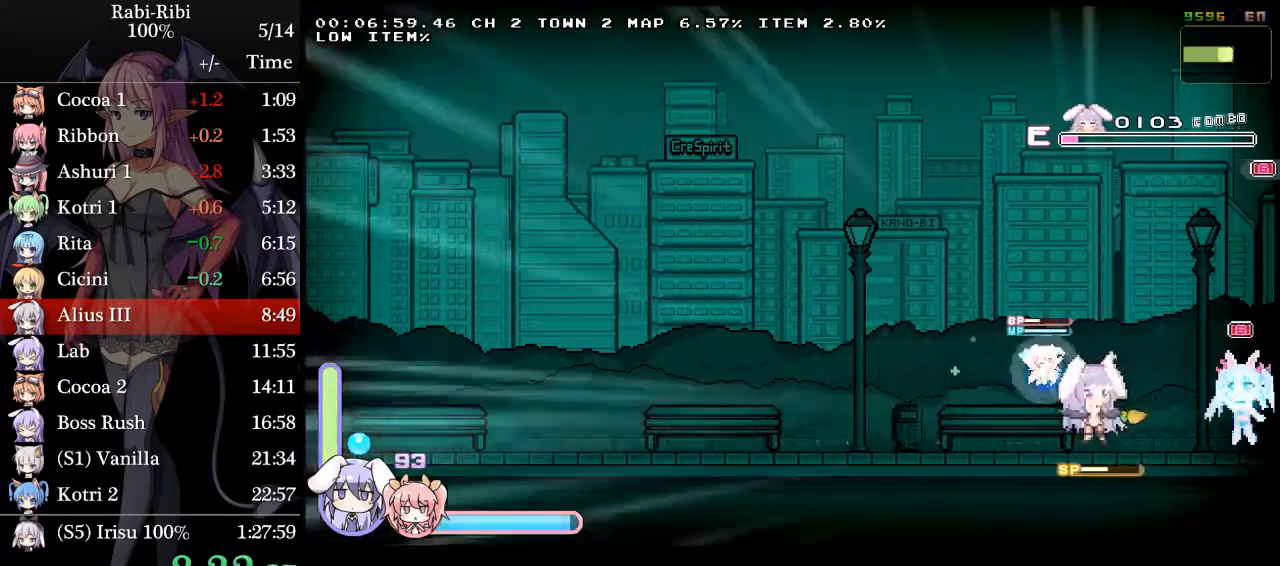
{"dt_ms": 500, "buttons": ["R2", "DPAD_DOWN"], "events": [[67, "R2", "down"], [200, "R2", "up"], [283, "R2", "down"], [383, "R2", "up"], [433, "R2", "down"]]}
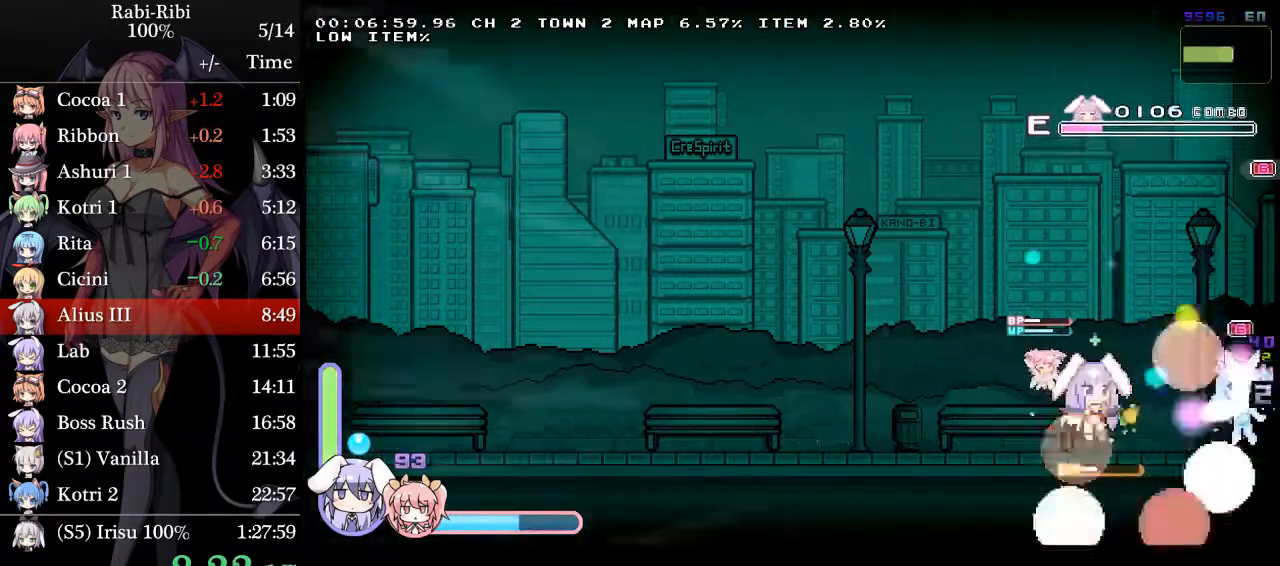
{"dt_ms": 500, "buttons": ["R2", "DPAD_DOWN"], "events": [[67, "R2", "up"], [133, "R2", "down"], [283, "R2", "up"], [317, "R2", "down"], [433, "R2", "up"], [483, "R2", "down"]]}
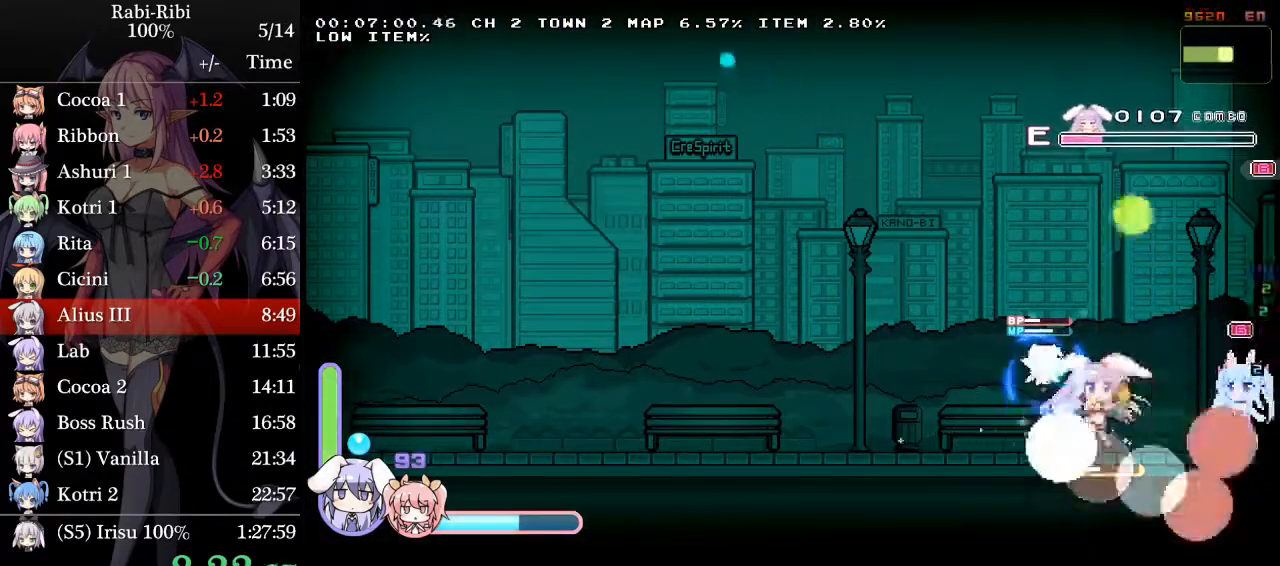
{"dt_ms": 500, "buttons": ["DPAD_RIGHT"]}
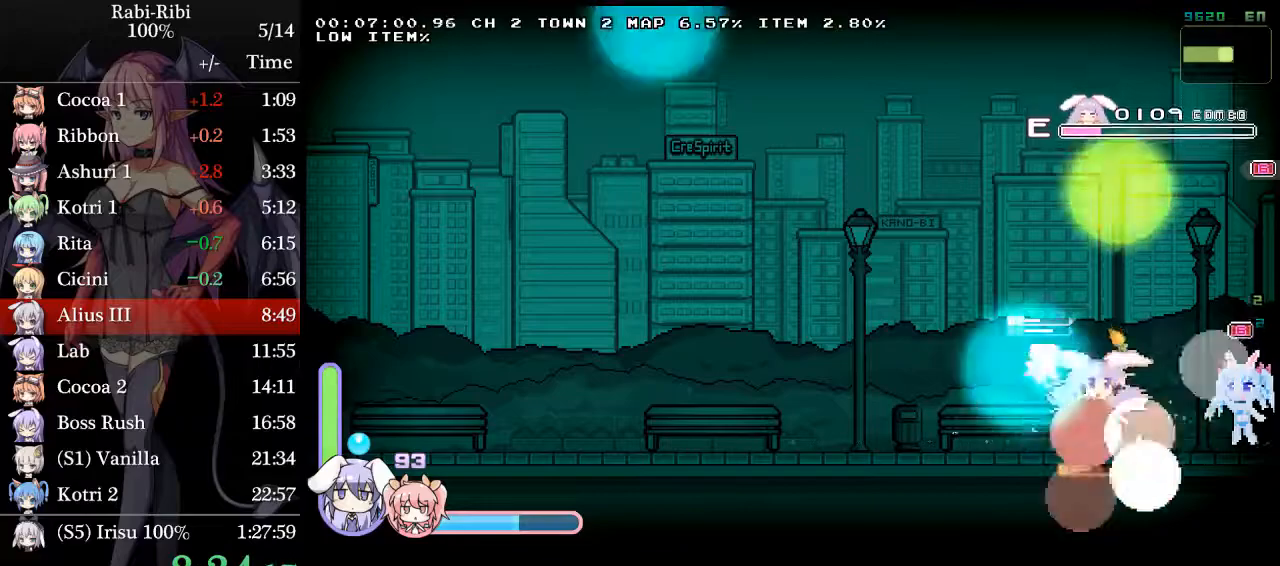
{"dt_ms": 500, "buttons": ["DPAD_DOWN"], "events": [[100, "DPAD_DOWN", "down"], [133, "DPAD_RIGHT", "up"], [183, "R2", "down"], [317, "R2", "up"], [367, "R2", "down"], [500, "R2", "up"]]}
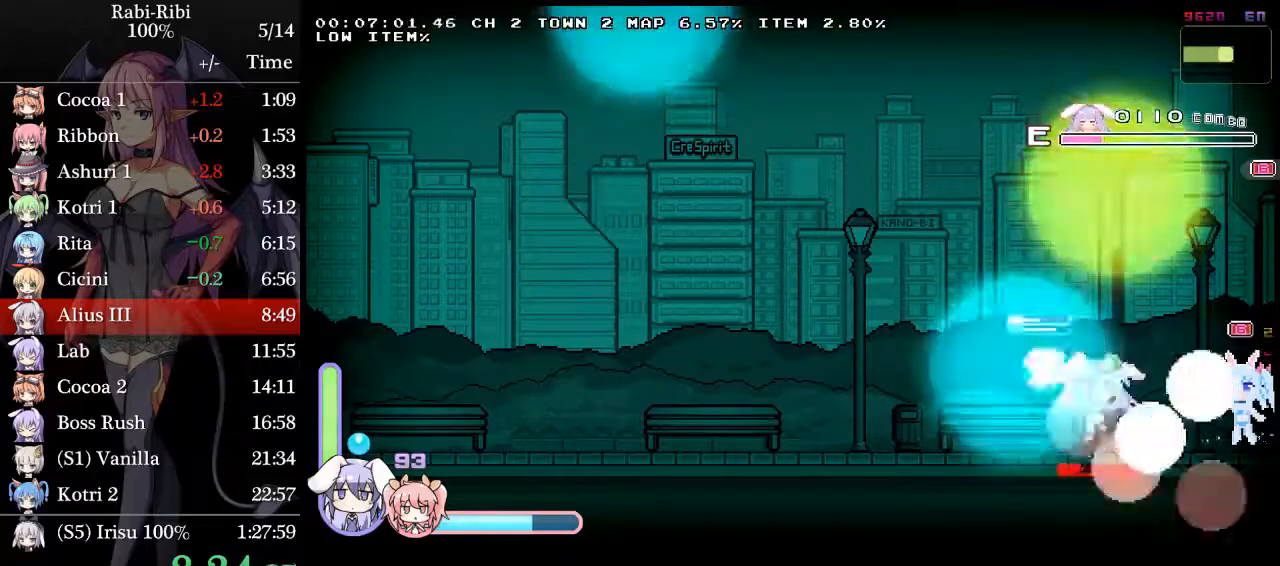
{"dt_ms": 500, "buttons": ["R2", "DPAD_DOWN"], "events": [[117, "DPAD_DOWN", "up"], [300, "DPAD_RIGHT", "down"], [467, "DPAD_DOWN", "down"], [467, "DPAD_RIGHT", "up"], [500, "R2", "down"]]}
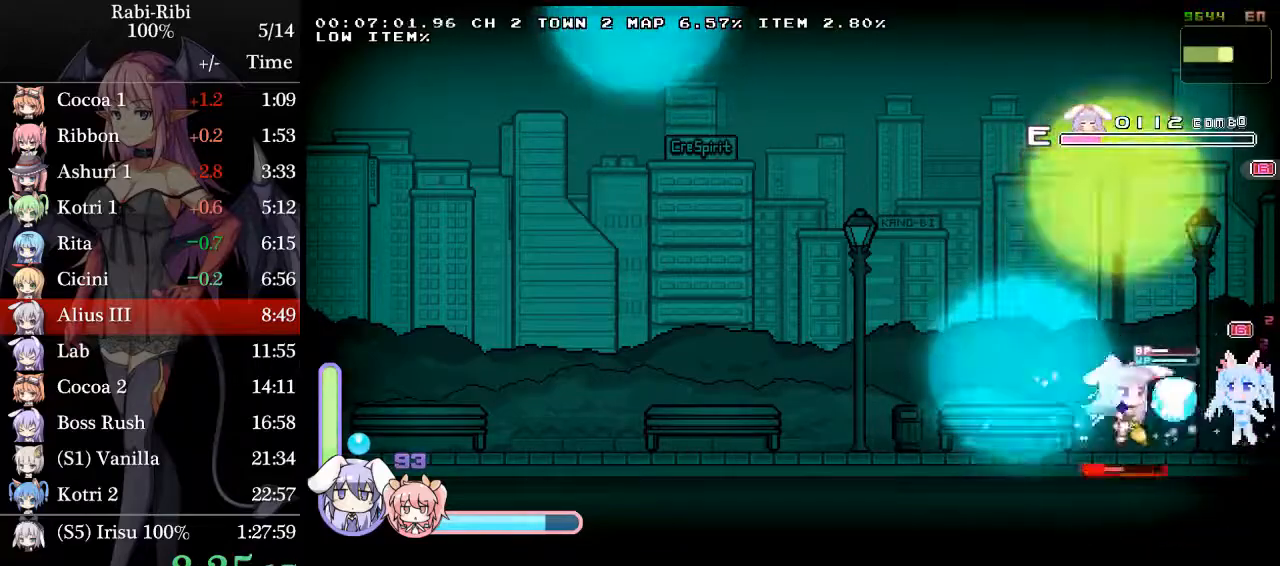
{"dt_ms": 500, "buttons": ["DPAD_DOWN"], "events": [[83, "R2", "up"], [150, "R2", "down"], [267, "R2", "up"], [350, "R2", "down"], [467, "R2", "up"]]}
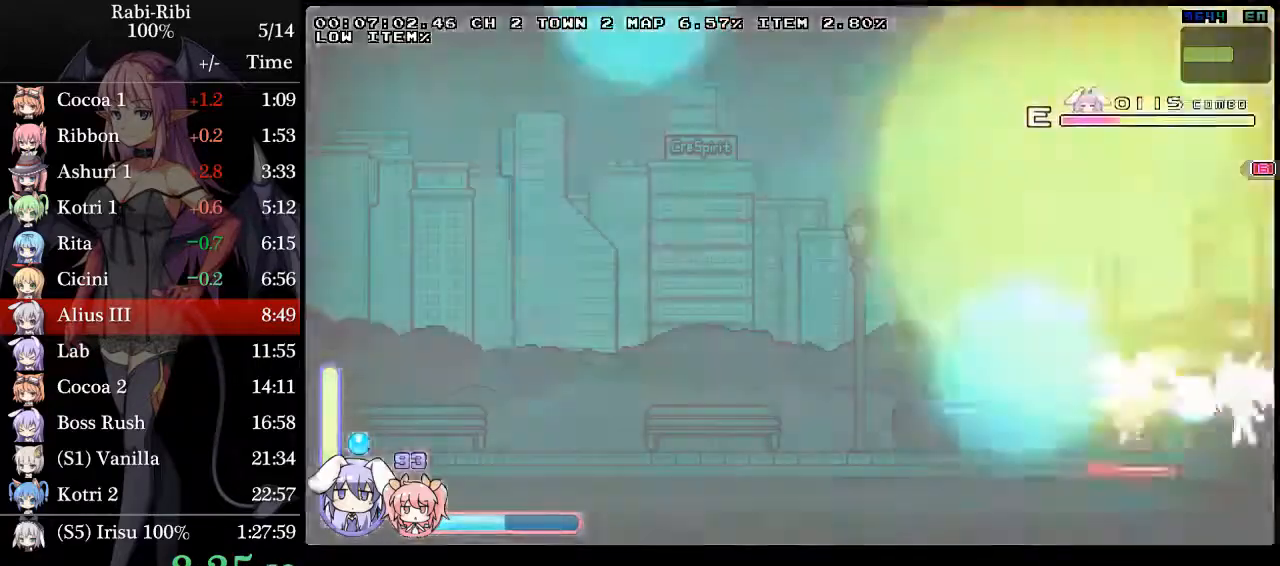
{"dt_ms": 500, "buttons": ["DPAD_DOWN"], "events": [[33, "R2", "down"], [167, "R2", "up"], [233, "R2", "down"], [350, "R2", "up"], [400, "R2", "down"], [500, "R2", "up"]]}
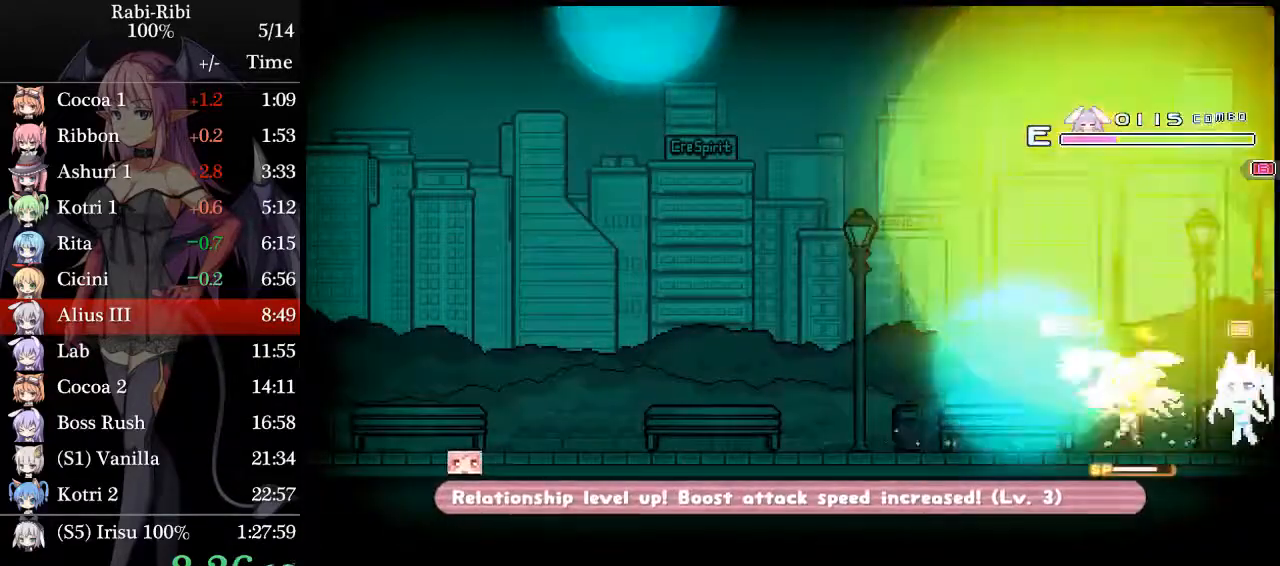
{"dt_ms": 500, "buttons": ["DPAD_DOWN"], "events": [[83, "R2", "down"], [183, "R2", "up"], [250, "R2", "down"], [400, "R2", "up"]]}
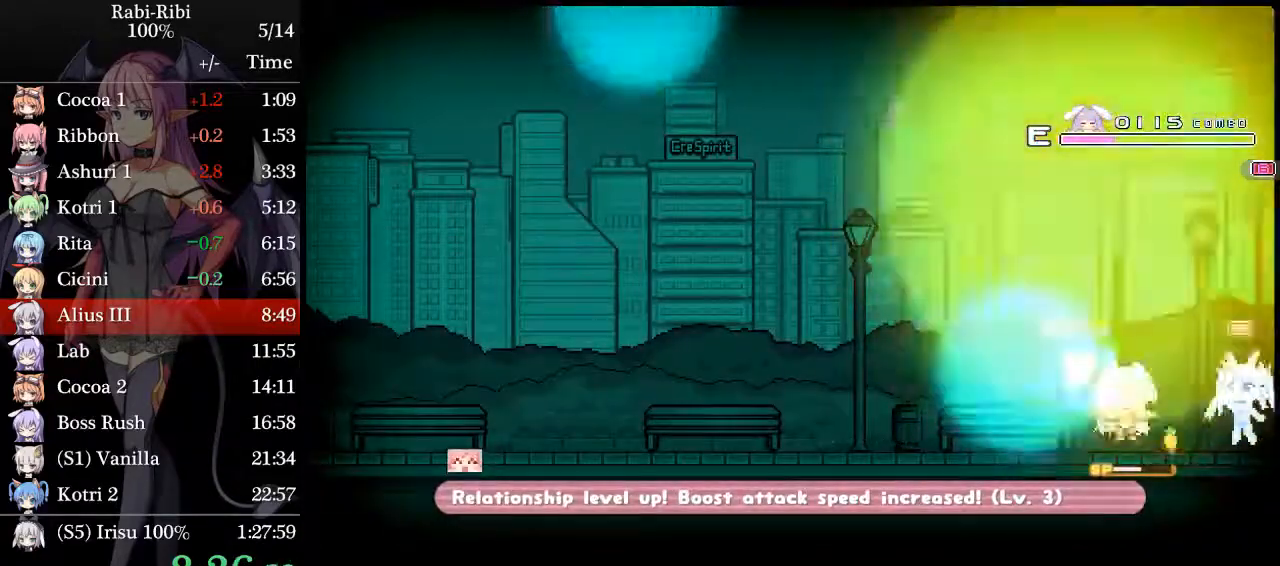
{"dt_ms": 1000, "buttons": ["DPAD_RIGHT"]}
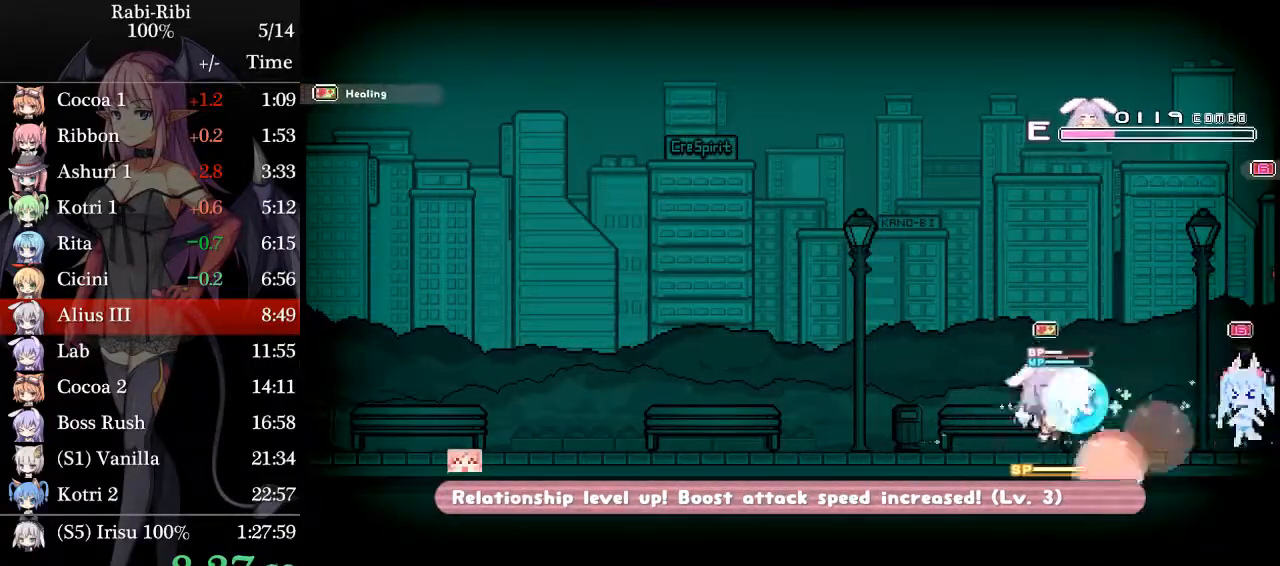
{"dt_ms": 500, "buttons": [], "events": [[167, "DPAD_DOWN", "down"], [167, "DPAD_RIGHT", "up"], [183, "R2", "down"], [300, "R2", "up"], [383, "R2", "down"], [433, "R2", "up"], [483, "DPAD_DOWN", "up"]]}
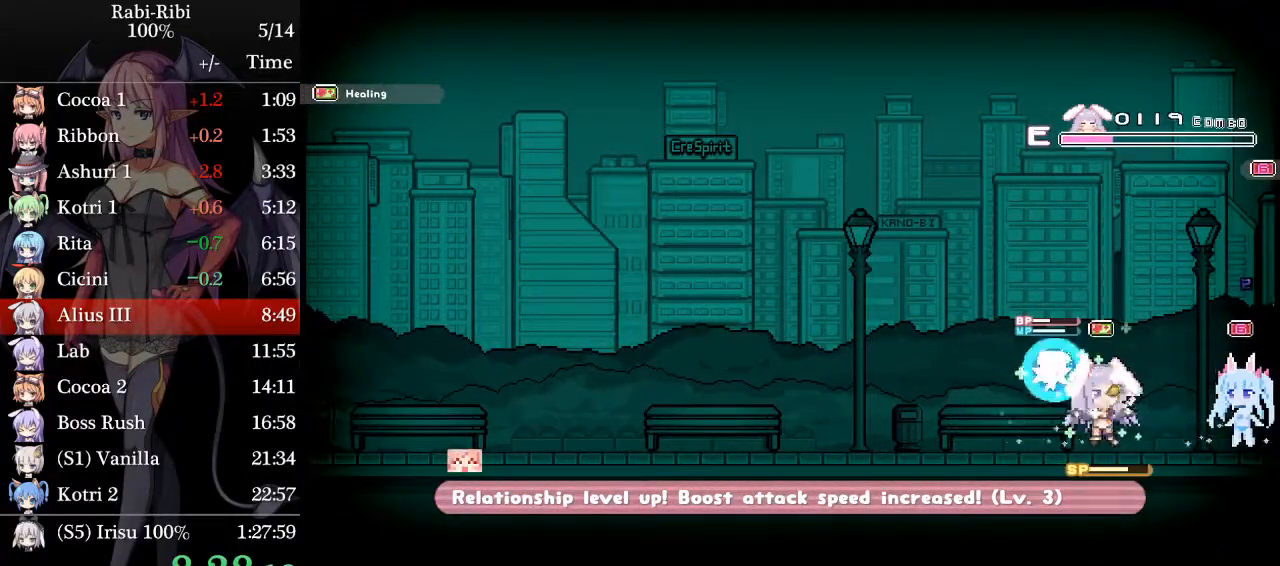
{"dt_ms": 500, "buttons": [], "events": [[367, "DPAD_LEFT", "down"], [500, "DPAD_LEFT", "up"]]}